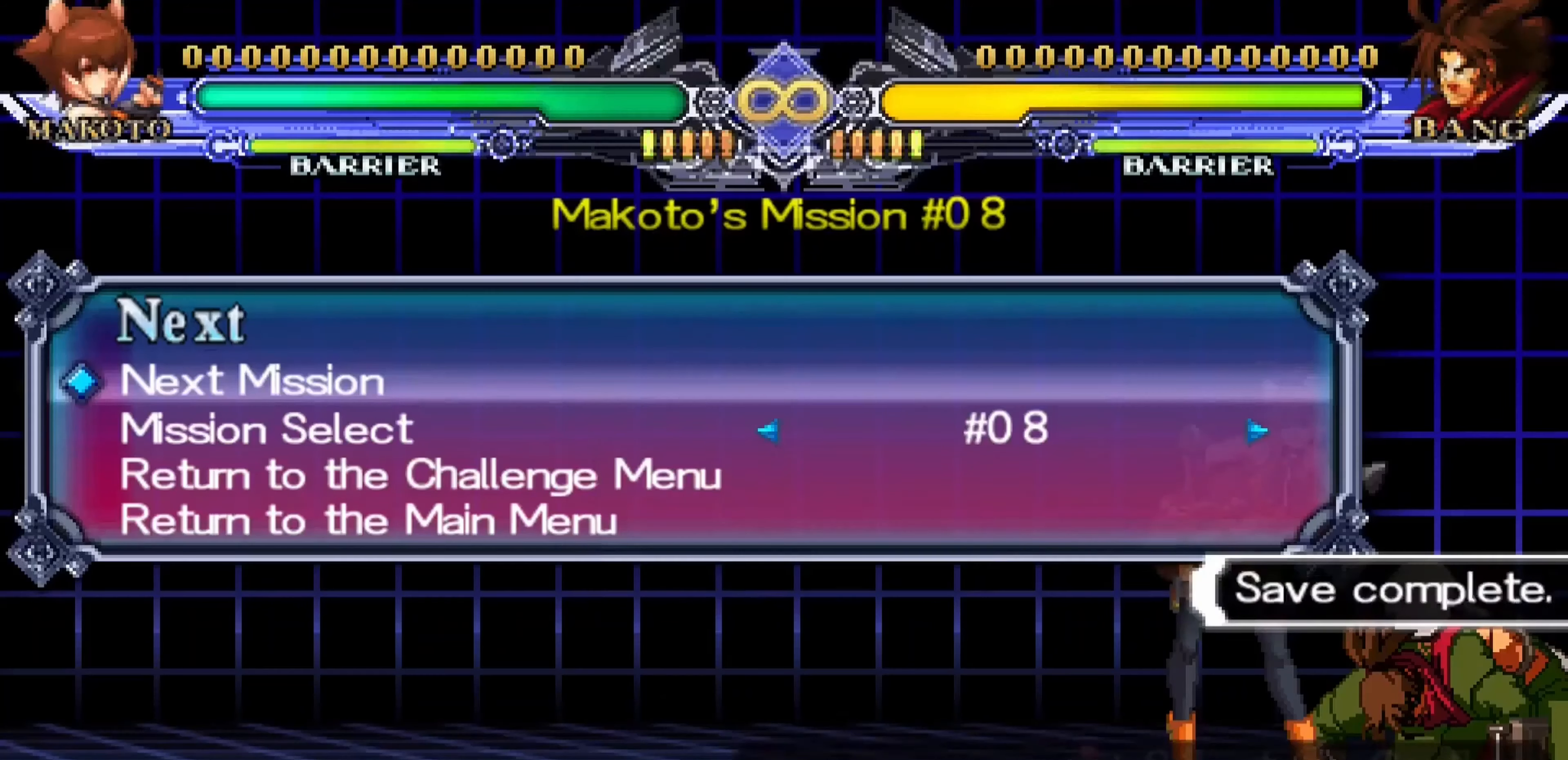
Gameplay with a controller (arcade stick); each line is a JSON object with the inputs held at the frame after it. "events" lists button and stick changes between this image and that frame as [ms after this image, input, new state], when the widget could be followed in between. Not read: L3 R3.
{"buttons": [], "left_stick": "right"}
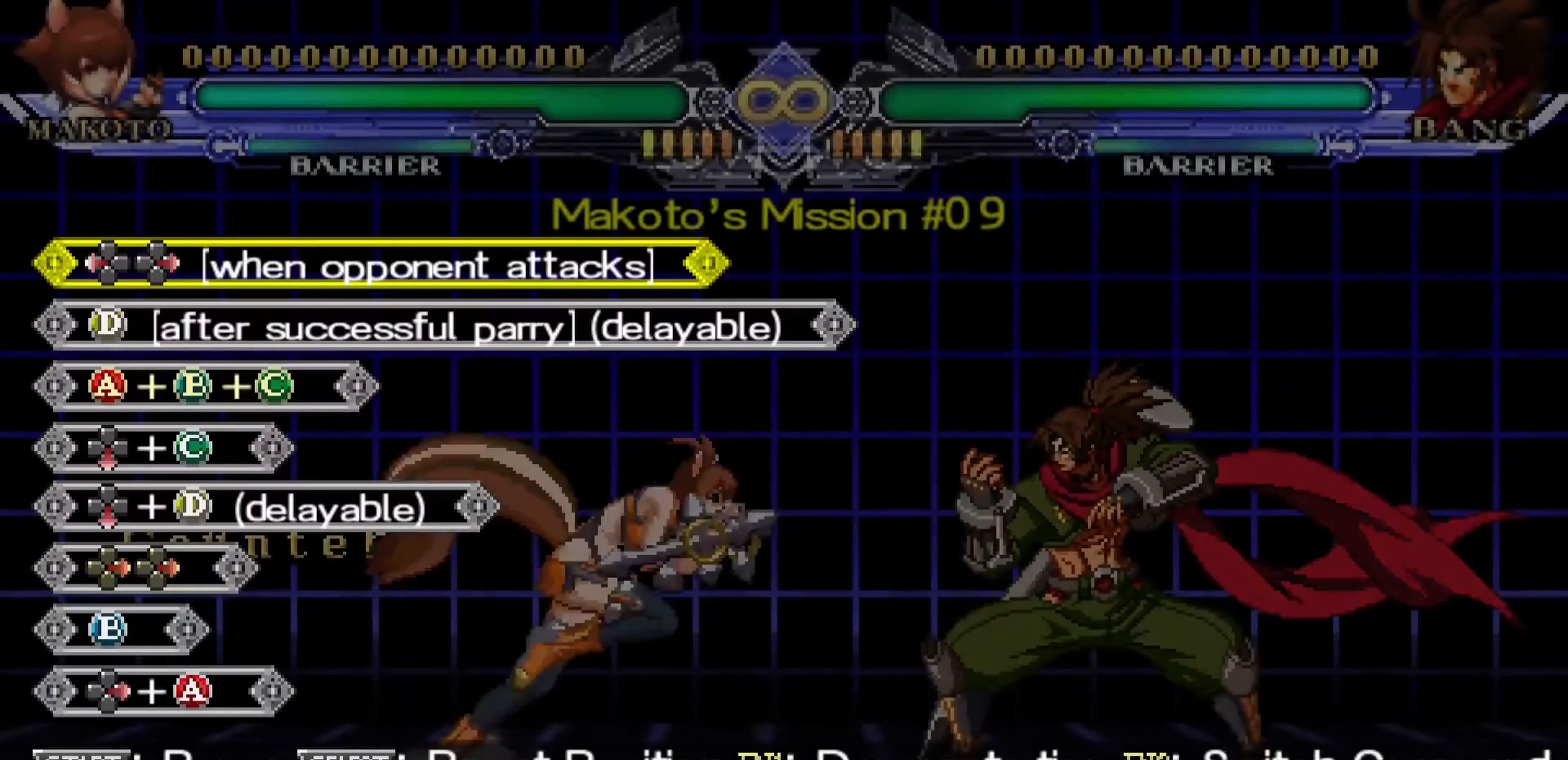
{"buttons": [], "left_stick": "right", "events": []}
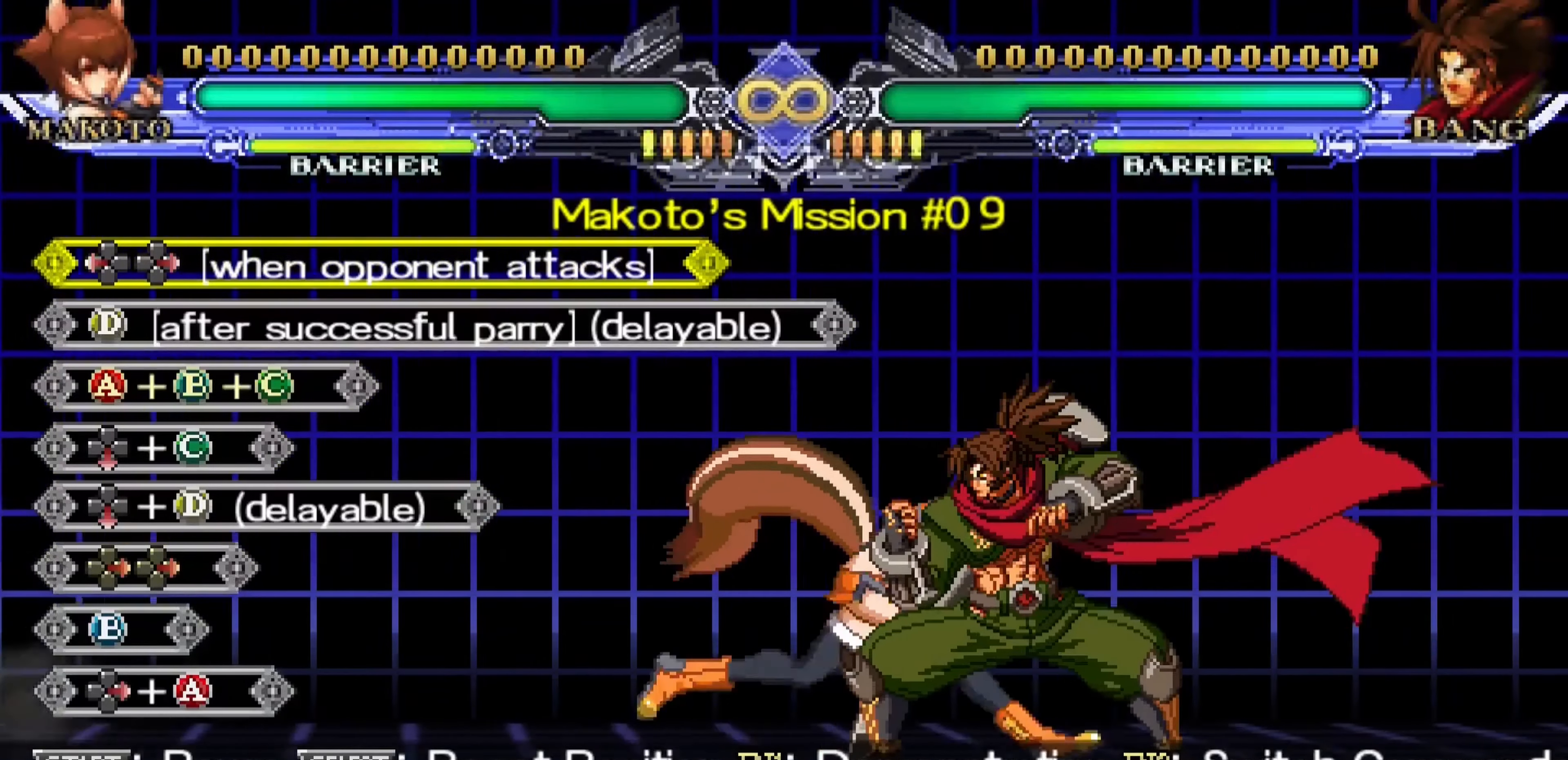
{"buttons": [], "left_stick": "right", "events": []}
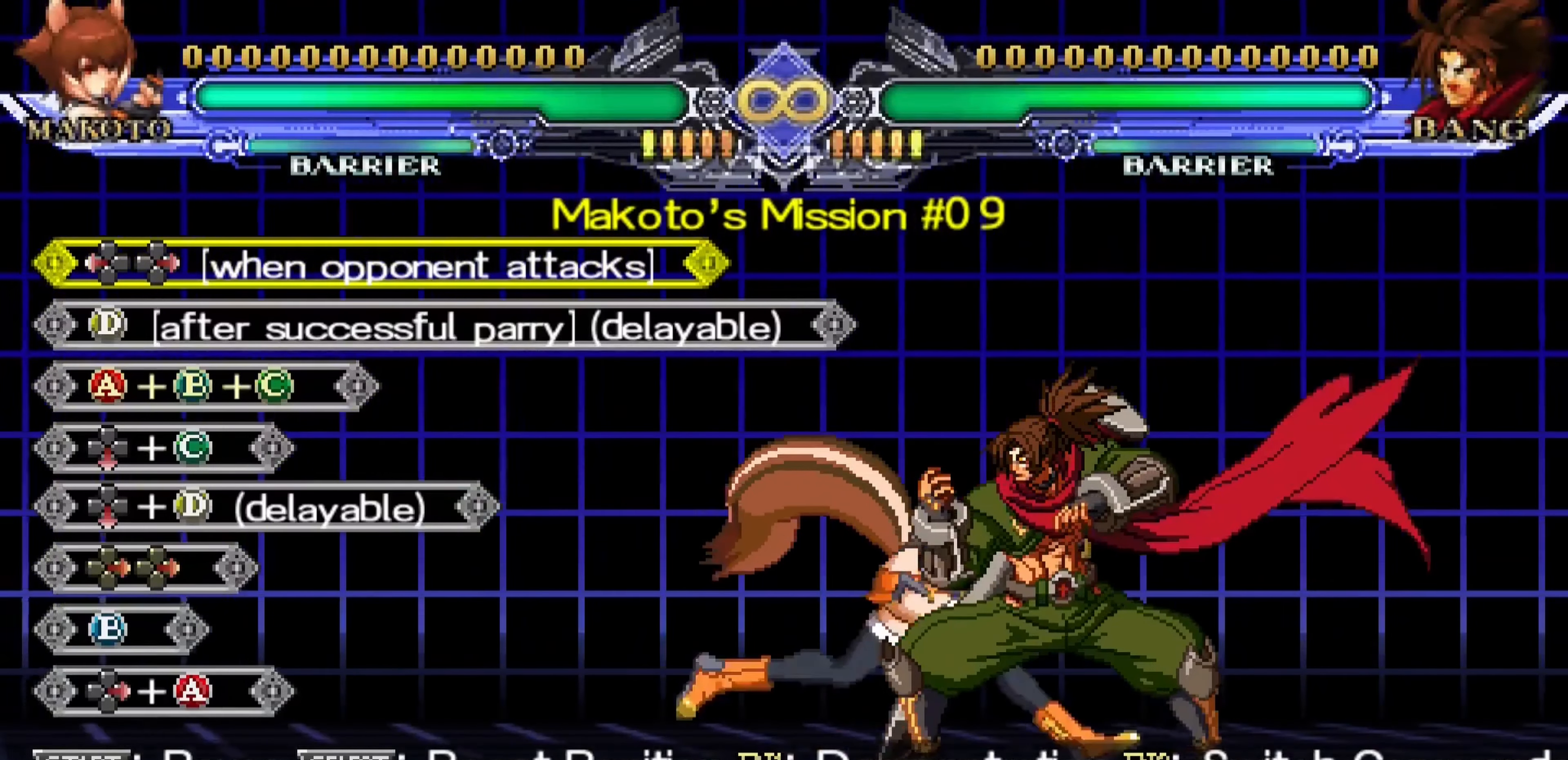
{"buttons": [], "left_stick": "right", "events": []}
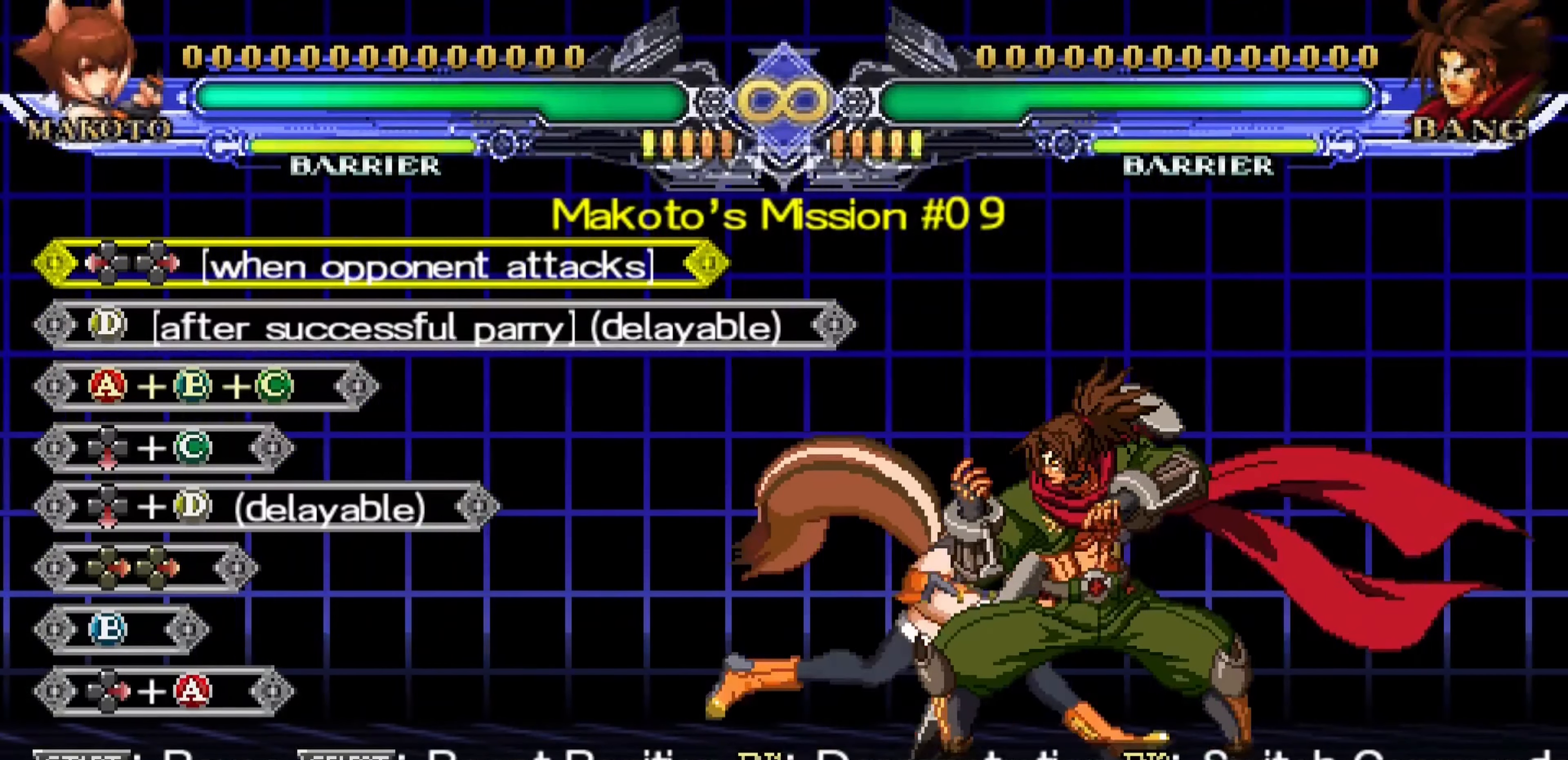
{"buttons": [], "left_stick": "center", "events": [[367, "left_stick", "center"]]}
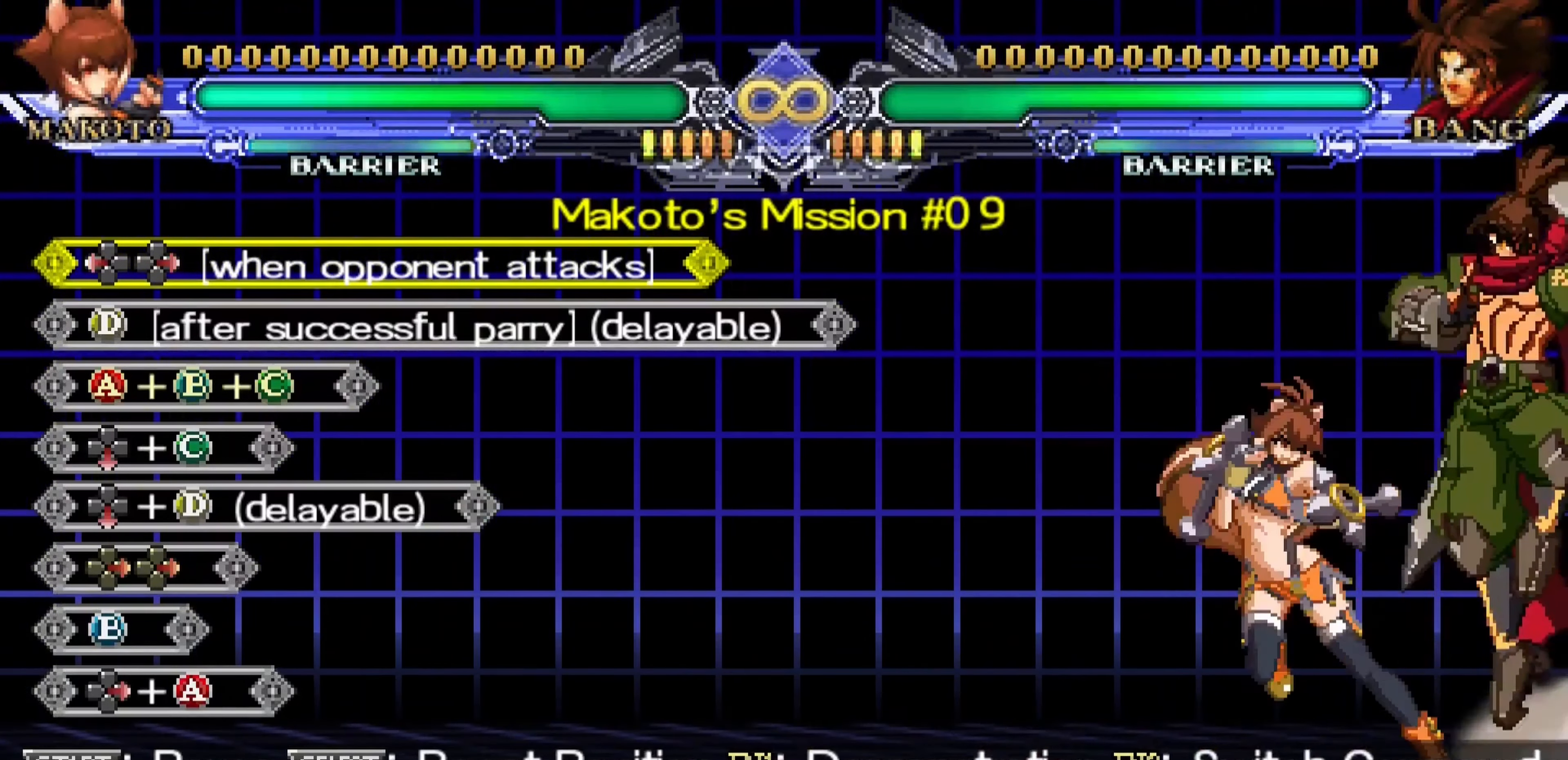
{"buttons": [], "left_stick": "center", "events": []}
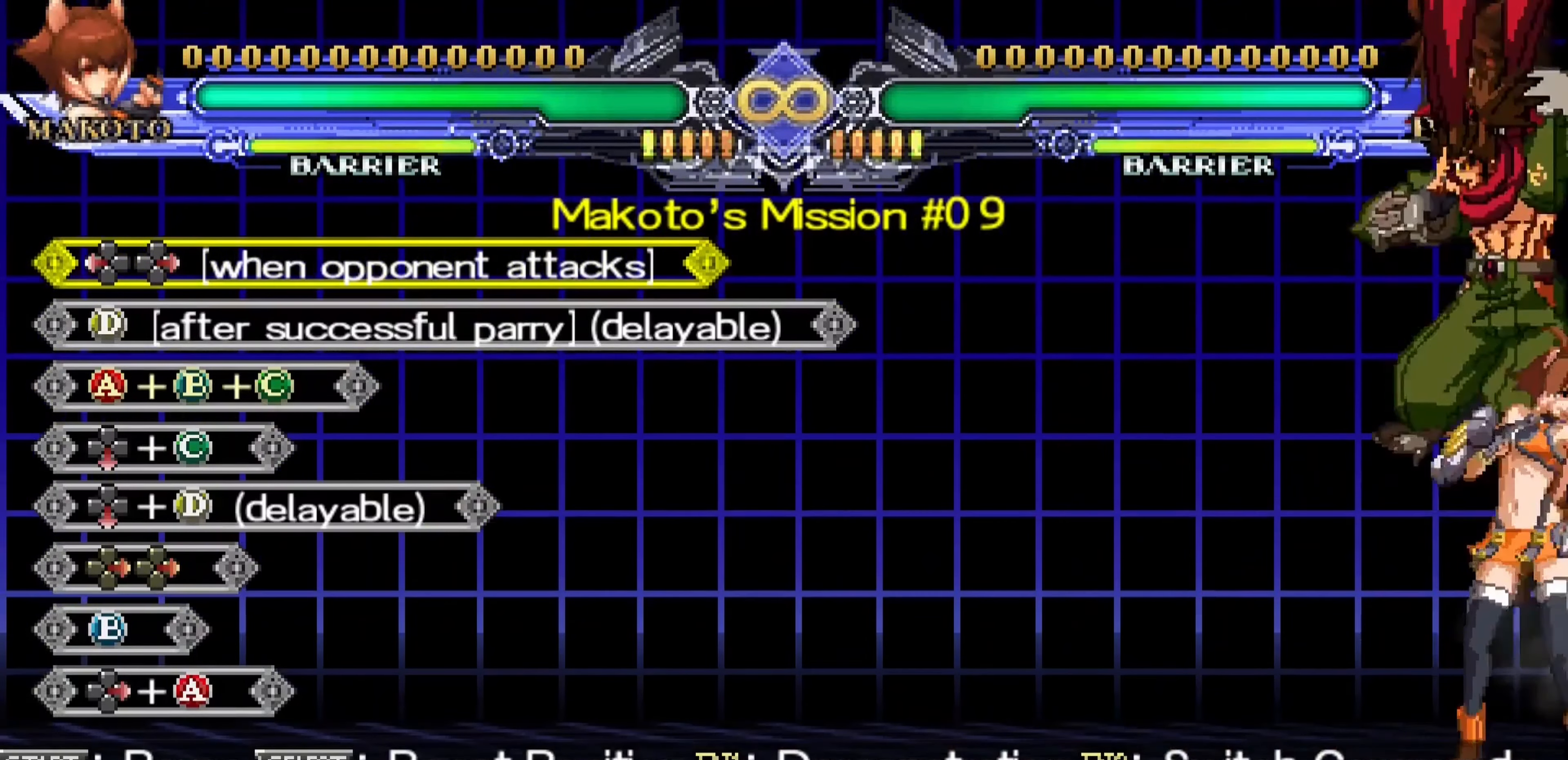
{"buttons": ["CROSS"], "left_stick": "center", "events": [[167, "left_stick", "left"], [283, "left_stick", "right"], [433, "left_stick", "center"], [450, "CROSS", "down"]]}
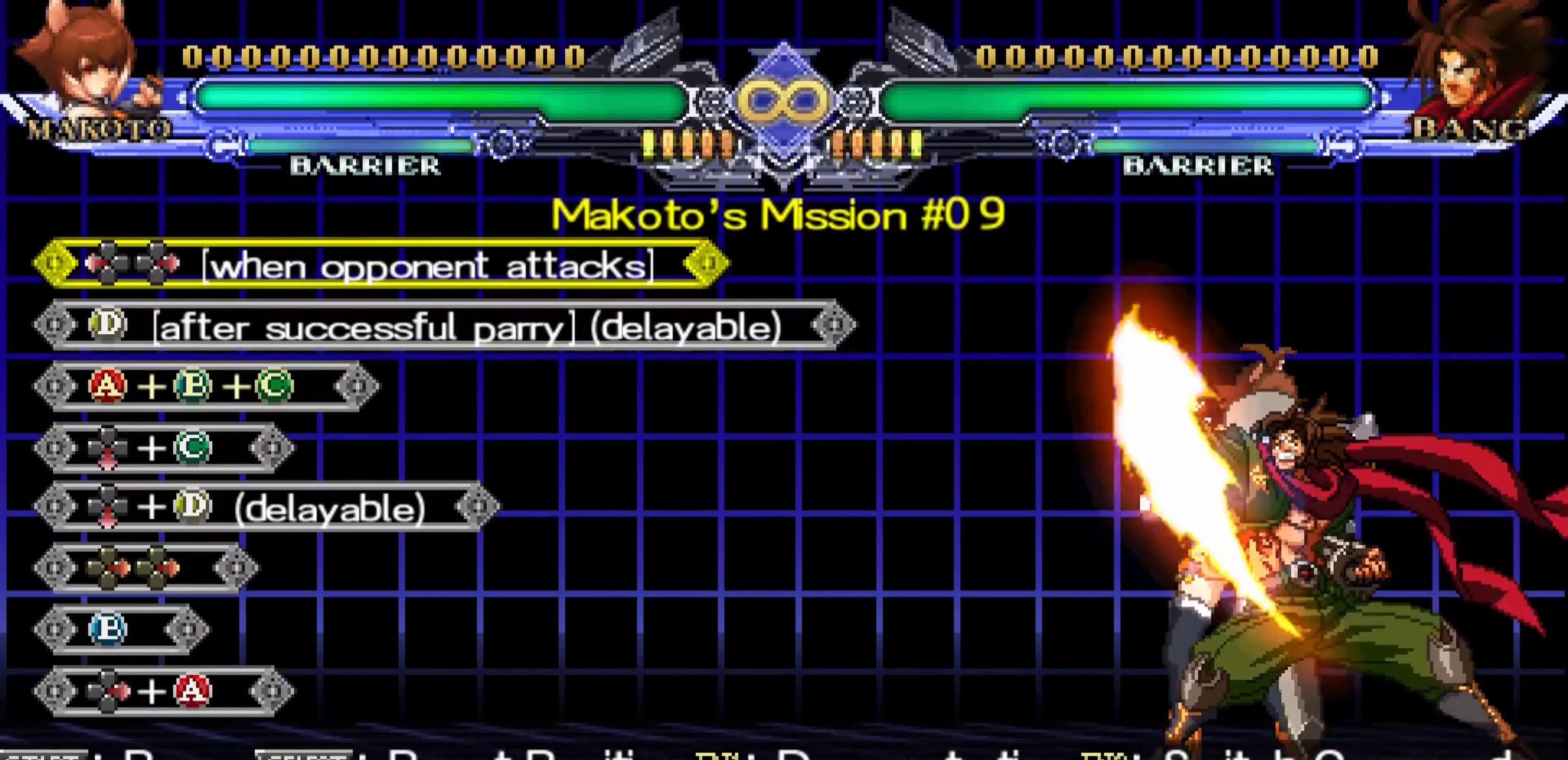
{"buttons": [], "left_stick": "down", "events": [[167, "left_stick", "down"], [317, "CROSS", "up"]]}
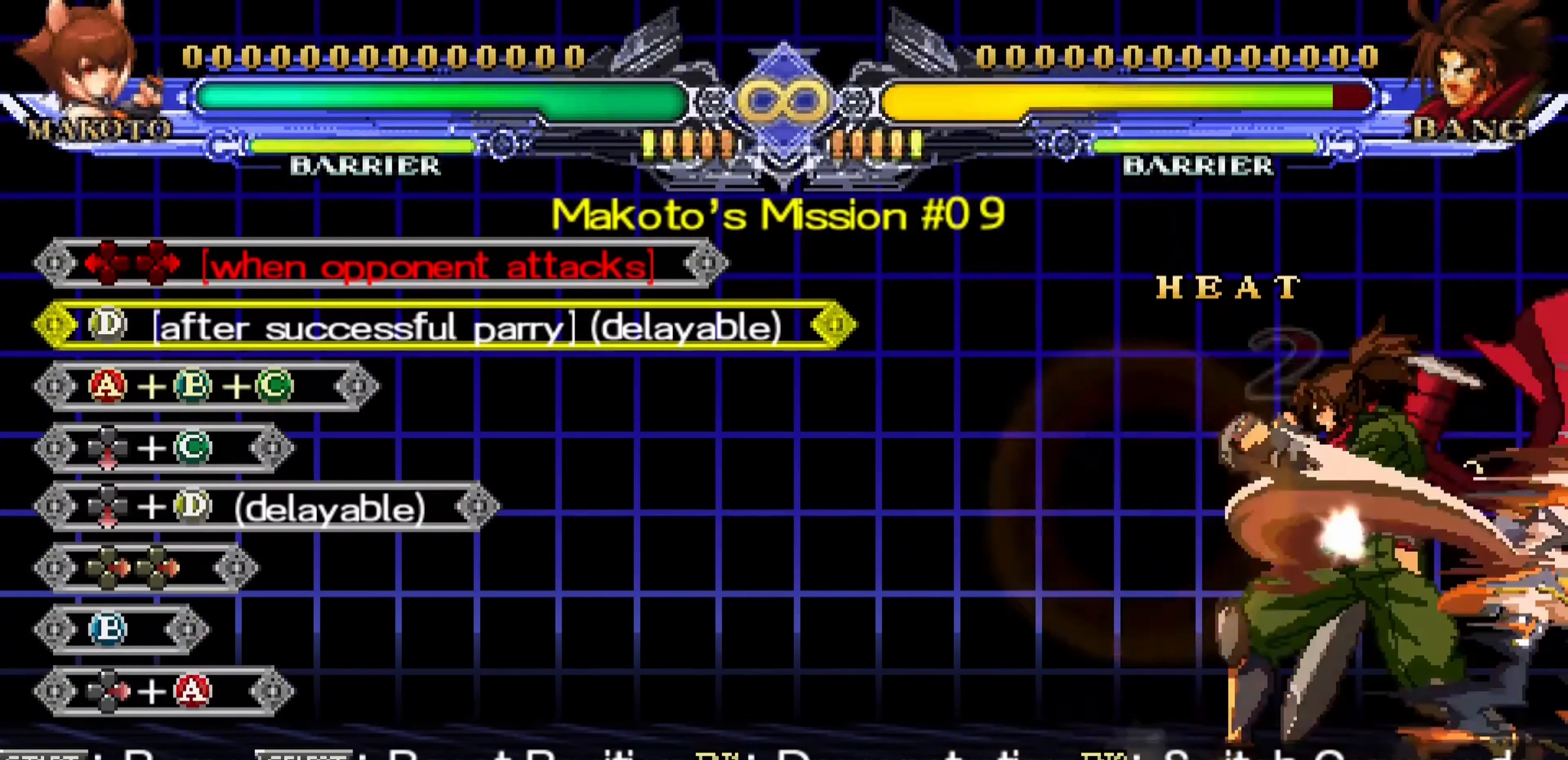
{"buttons": [], "left_stick": "down", "events": [[167, "CIRCLE", "down"], [250, "CIRCLE", "up"], [300, "R1", "down"], [383, "R1", "up"]]}
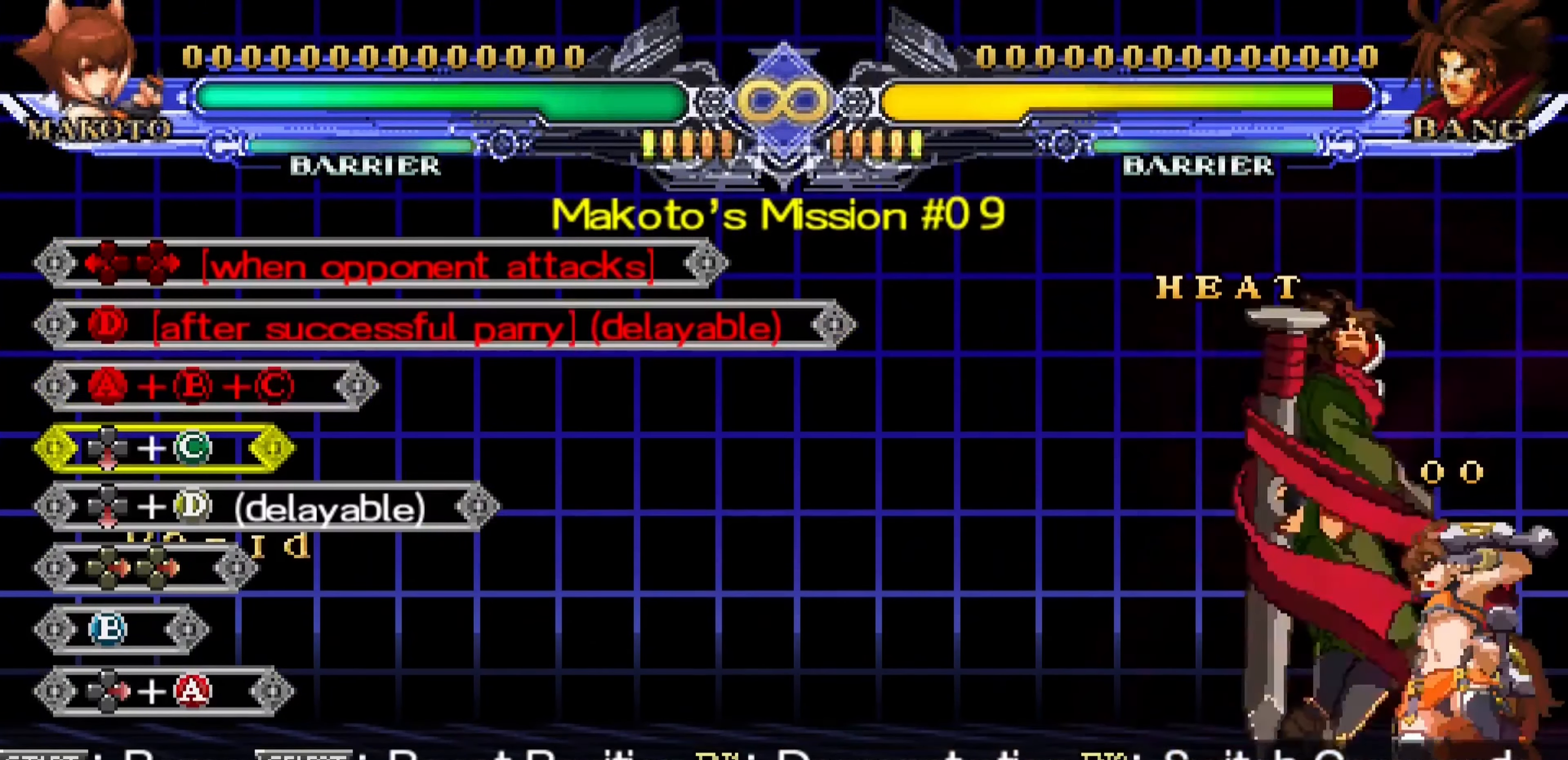
{"buttons": [], "left_stick": "down", "events": []}
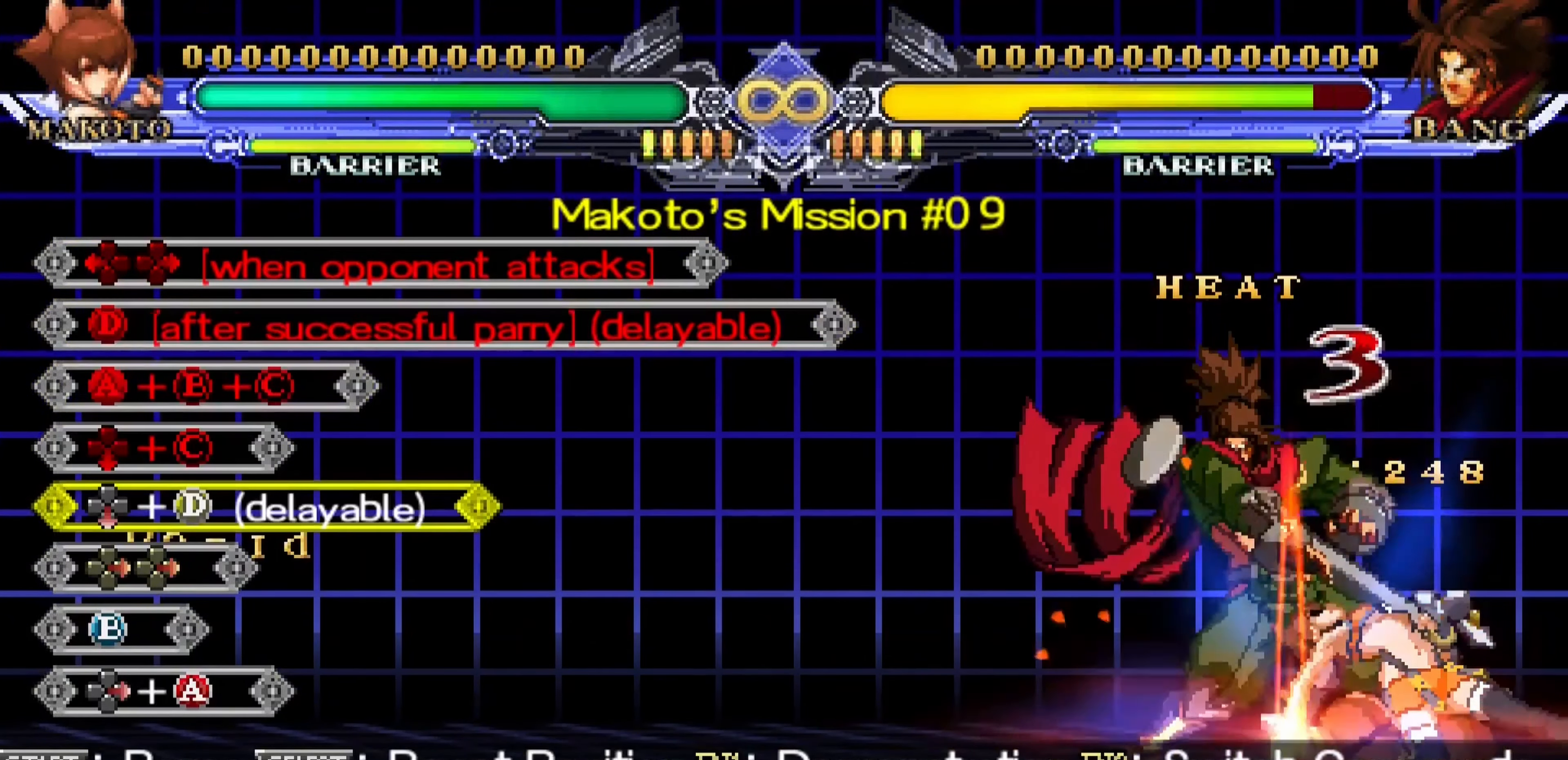
{"buttons": [], "left_stick": "down", "events": [[200, "CROSS", "down"], [417, "CROSS", "up"]]}
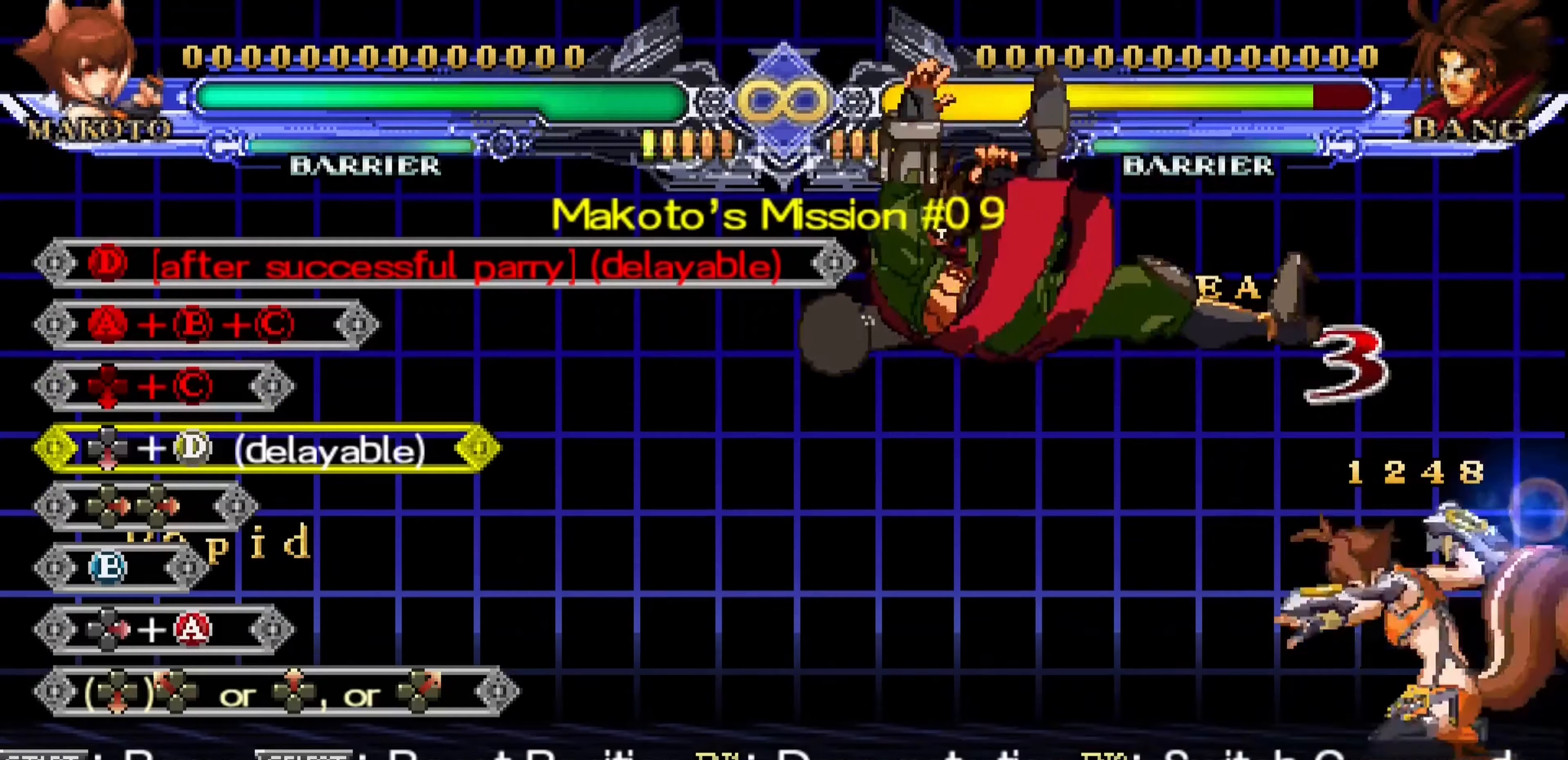
{"buttons": [], "left_stick": "center", "events": [[34, "left_stick", "center"]]}
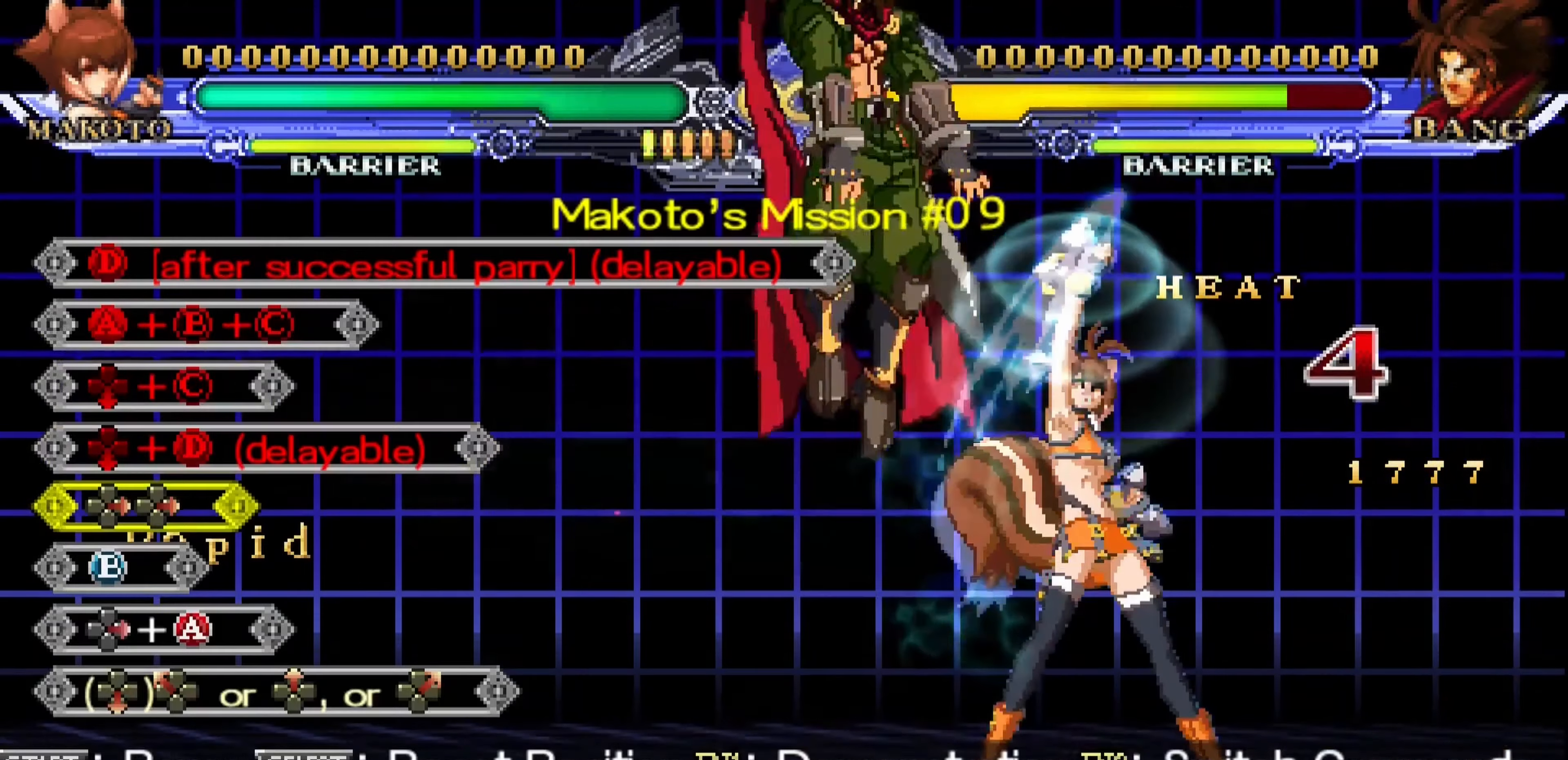
{"buttons": [], "left_stick": "left", "events": [[367, "left_stick", "left"], [450, "left_stick", "center"], [500, "left_stick", "left"]]}
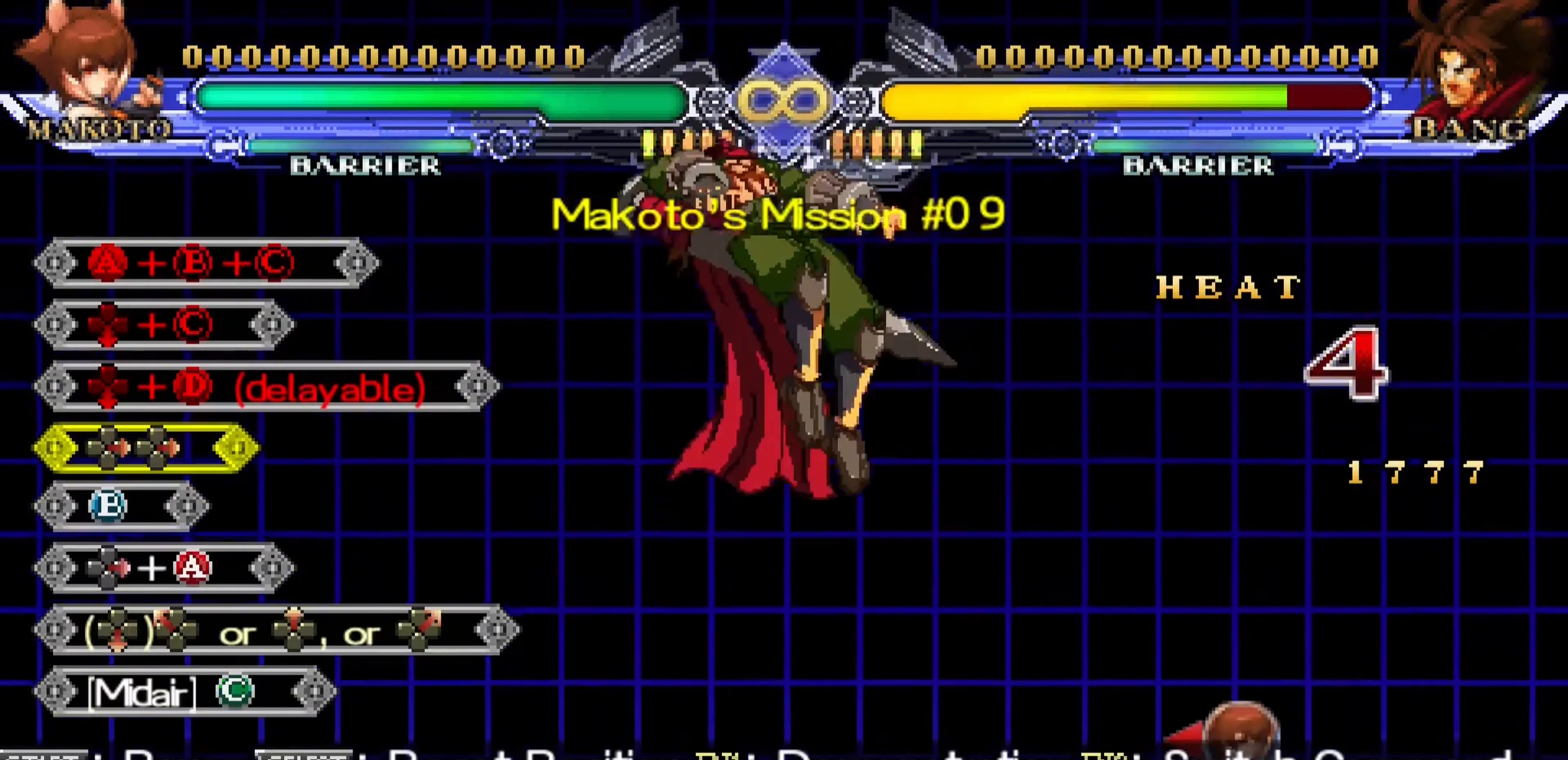
{"buttons": [], "left_stick": "left", "events": [[167, "left_stick", "center"], [317, "TRIANGLE", "down"], [417, "left_stick", "left"], [434, "TRIANGLE", "up"]]}
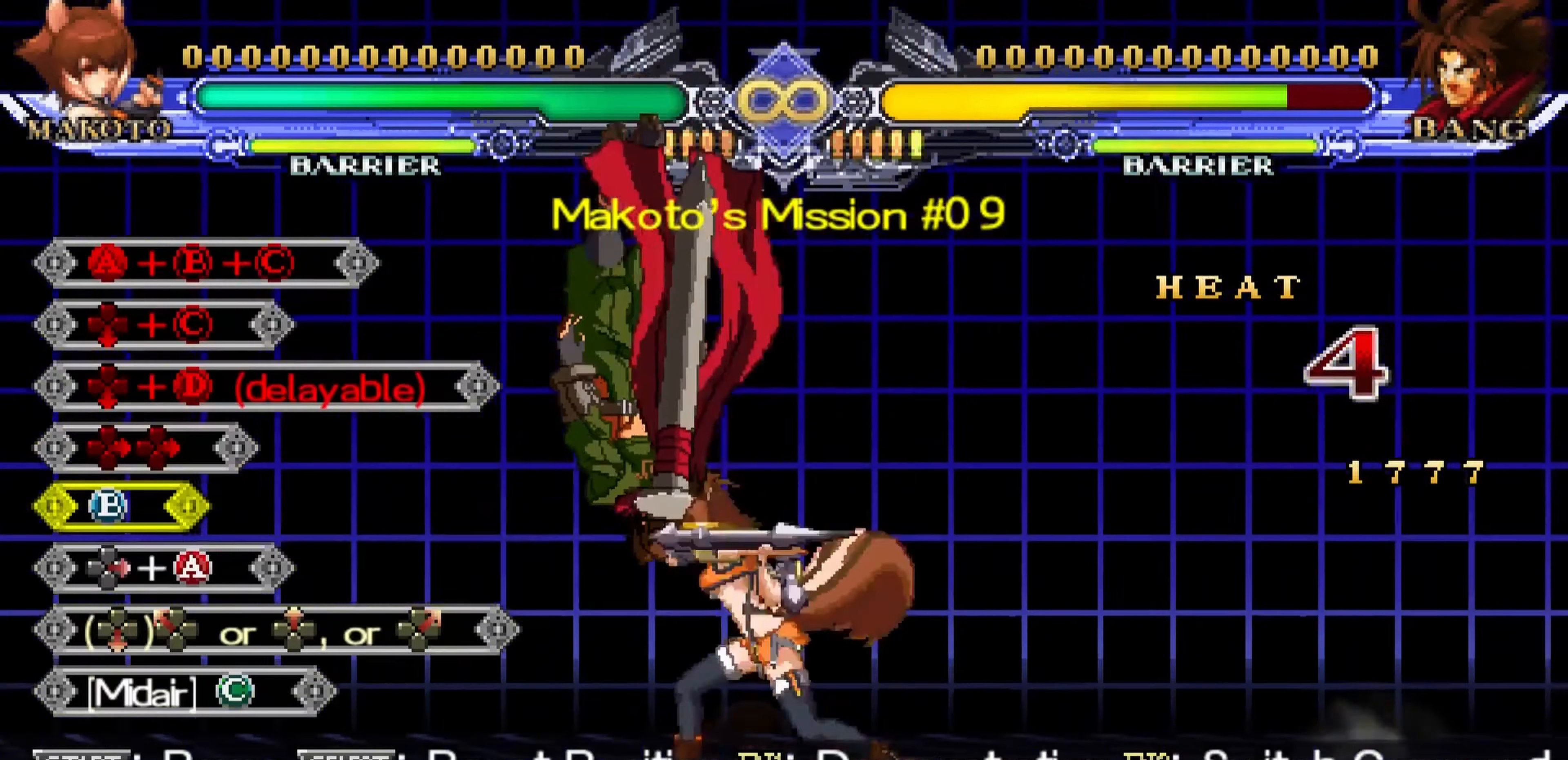
{"buttons": [], "left_stick": "down", "events": [[67, "SQUARE", "down"], [167, "SQUARE", "up"], [217, "left_stick", "center"], [400, "left_stick", "down"]]}
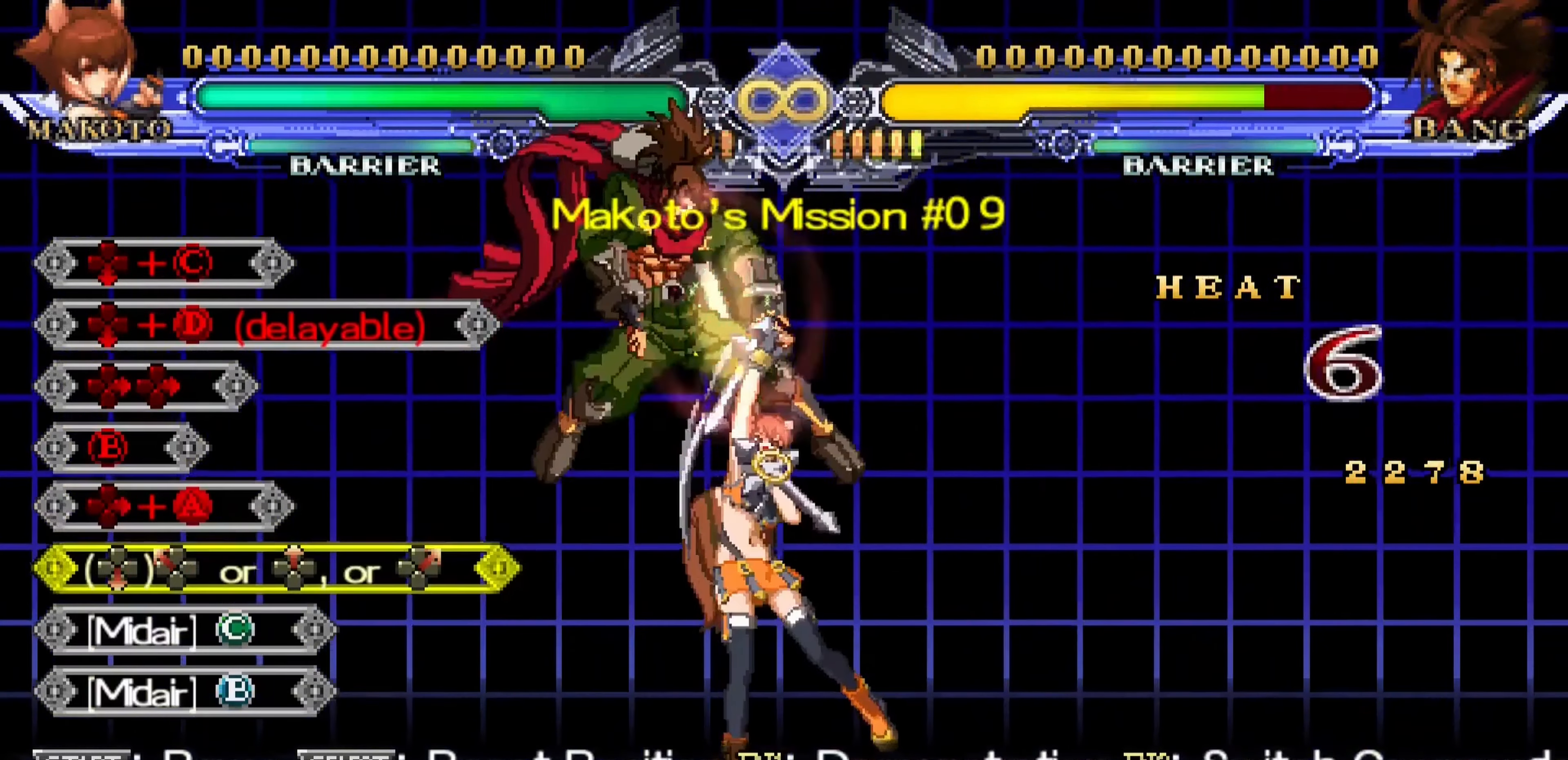
{"buttons": ["TRIANGLE"], "left_stick": "center", "events": [[17, "left_stick", "left"], [67, "left_stick", "up-left"], [184, "R1", "down"], [234, "left_stick", "center"], [284, "R1", "up"], [434, "TRIANGLE", "down"]]}
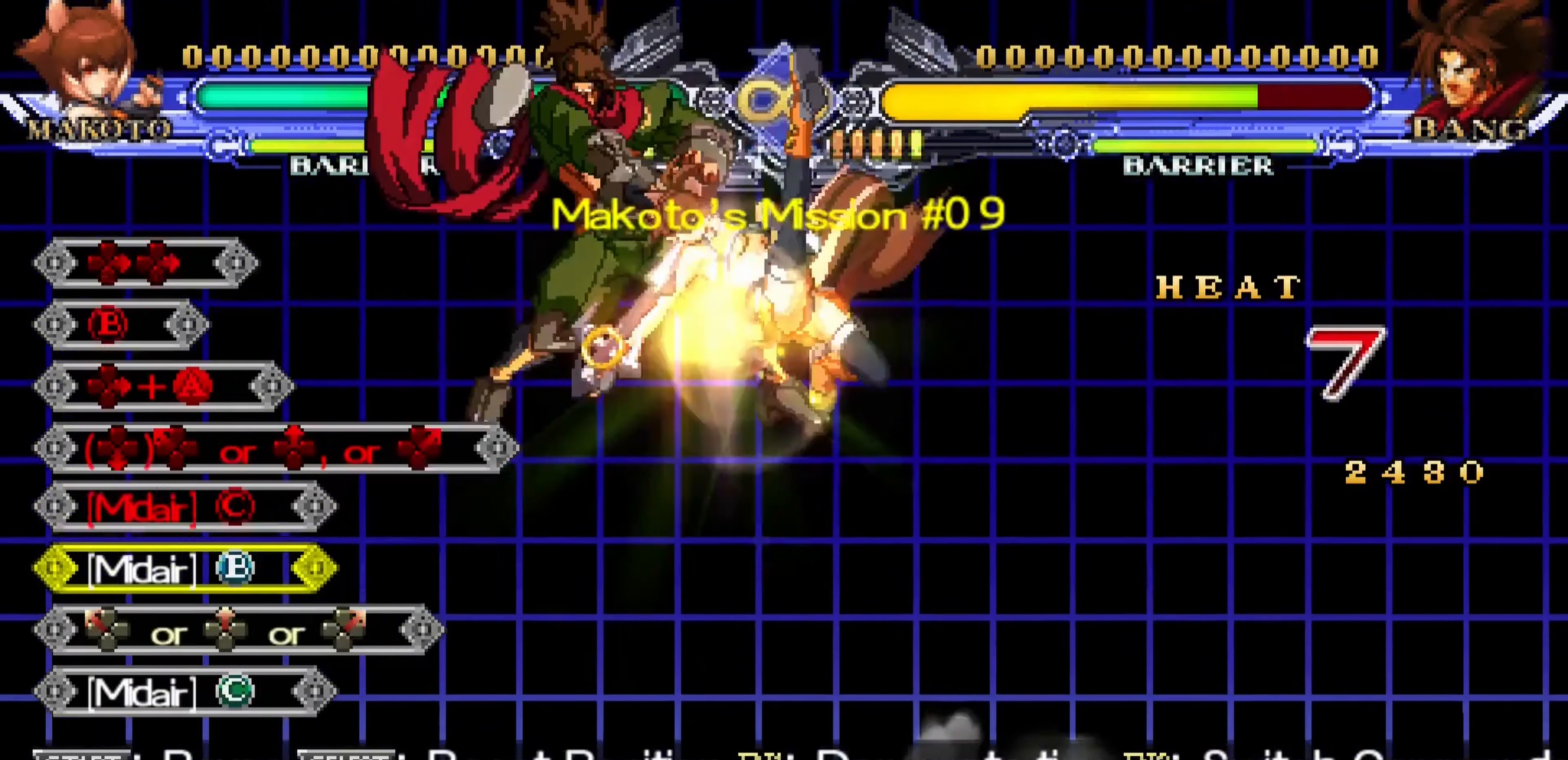
{"buttons": ["R1"], "left_stick": "up-left"}
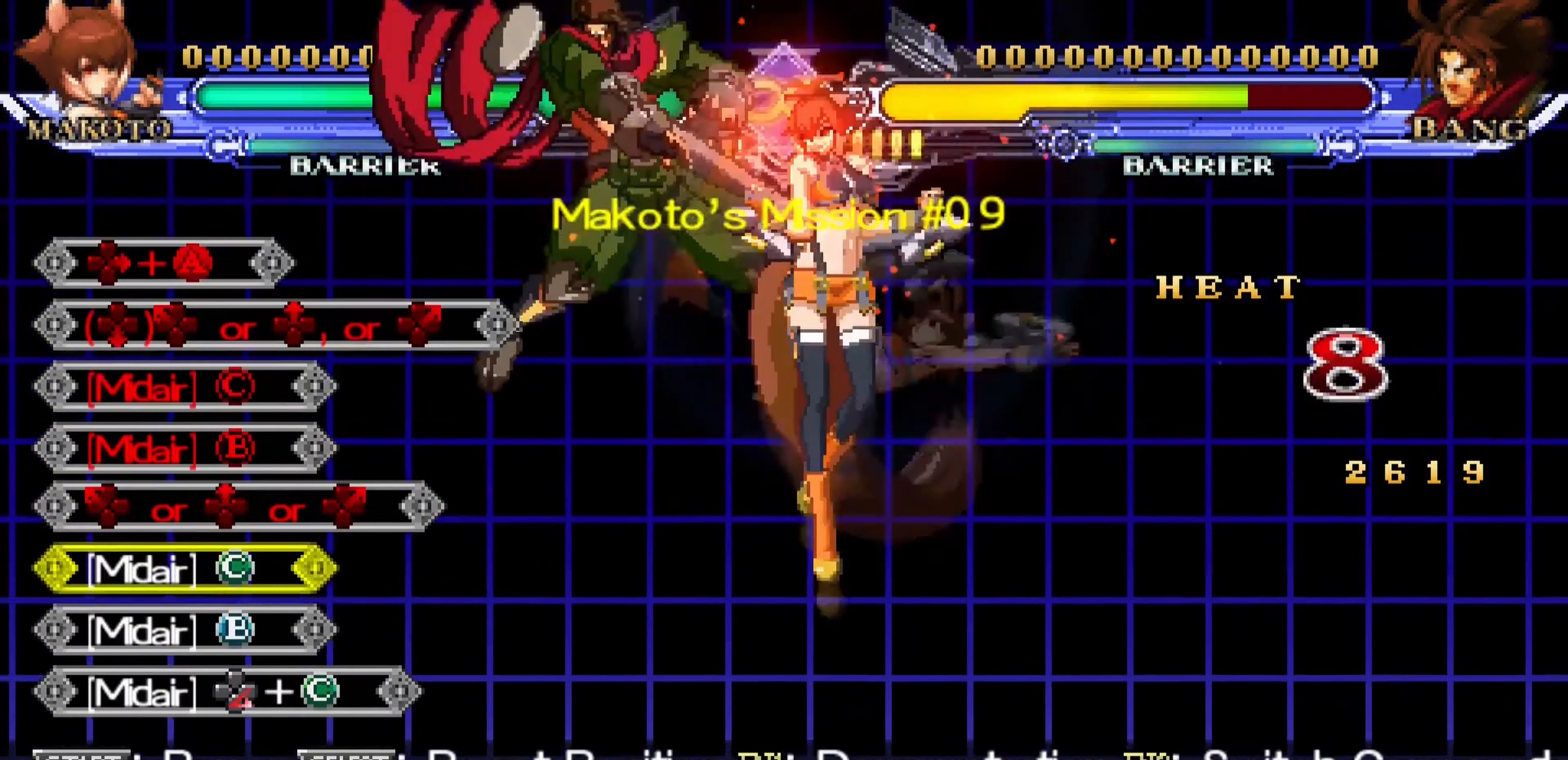
{"buttons": [], "left_stick": "center", "events": [[100, "R1", "up"], [100, "left_stick", "center"], [217, "TRIANGLE", "down"], [300, "TRIANGLE", "up"], [350, "left_stick", "left"], [484, "left_stick", "center"]]}
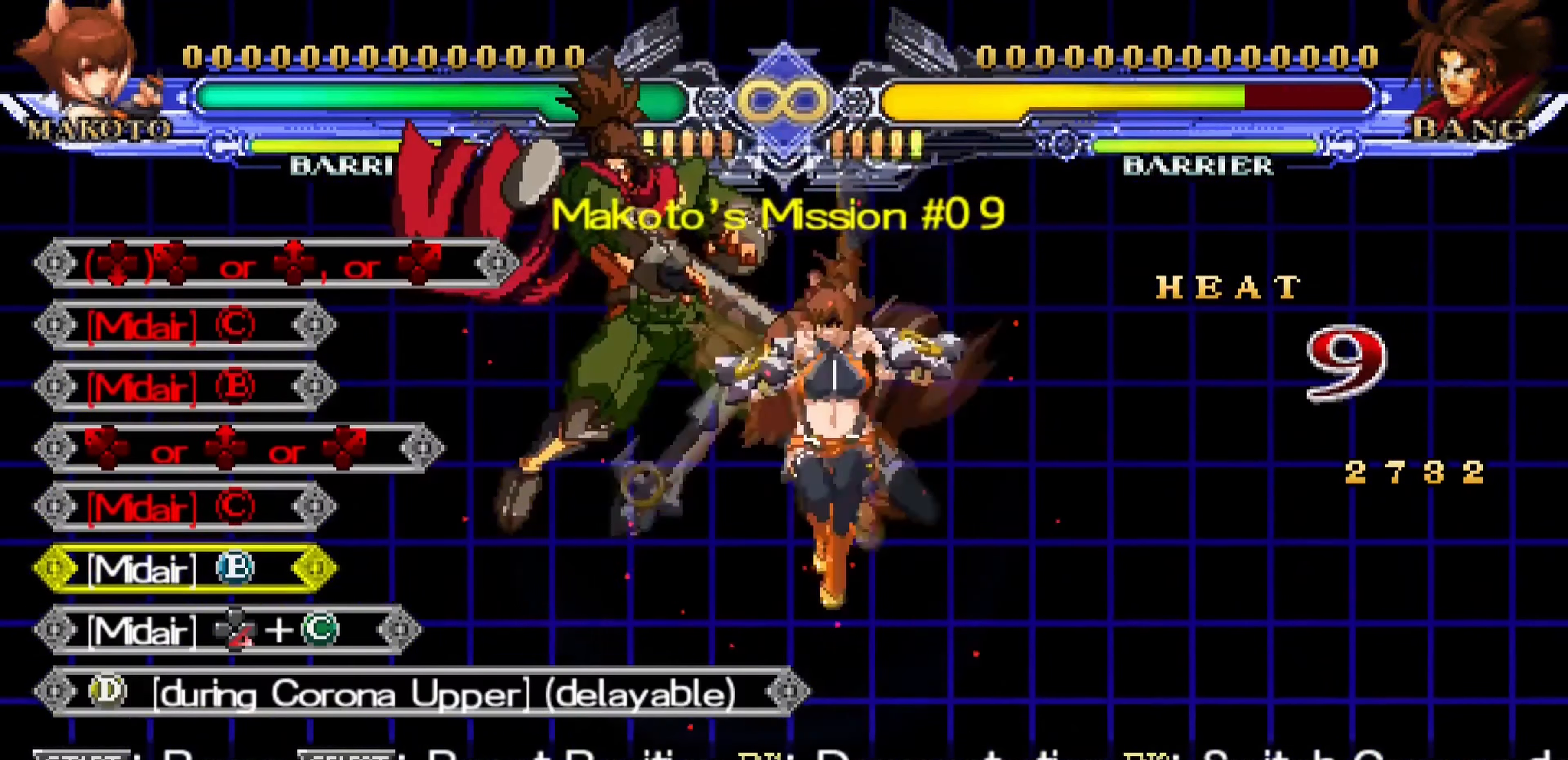
{"buttons": ["CROSS"], "left_stick": "center", "events": [[17, "left_stick", "down-right"], [134, "left_stick", "left"], [150, "R1", "down"], [267, "left_stick", "center"], [334, "R1", "up"], [500, "CROSS", "down"]]}
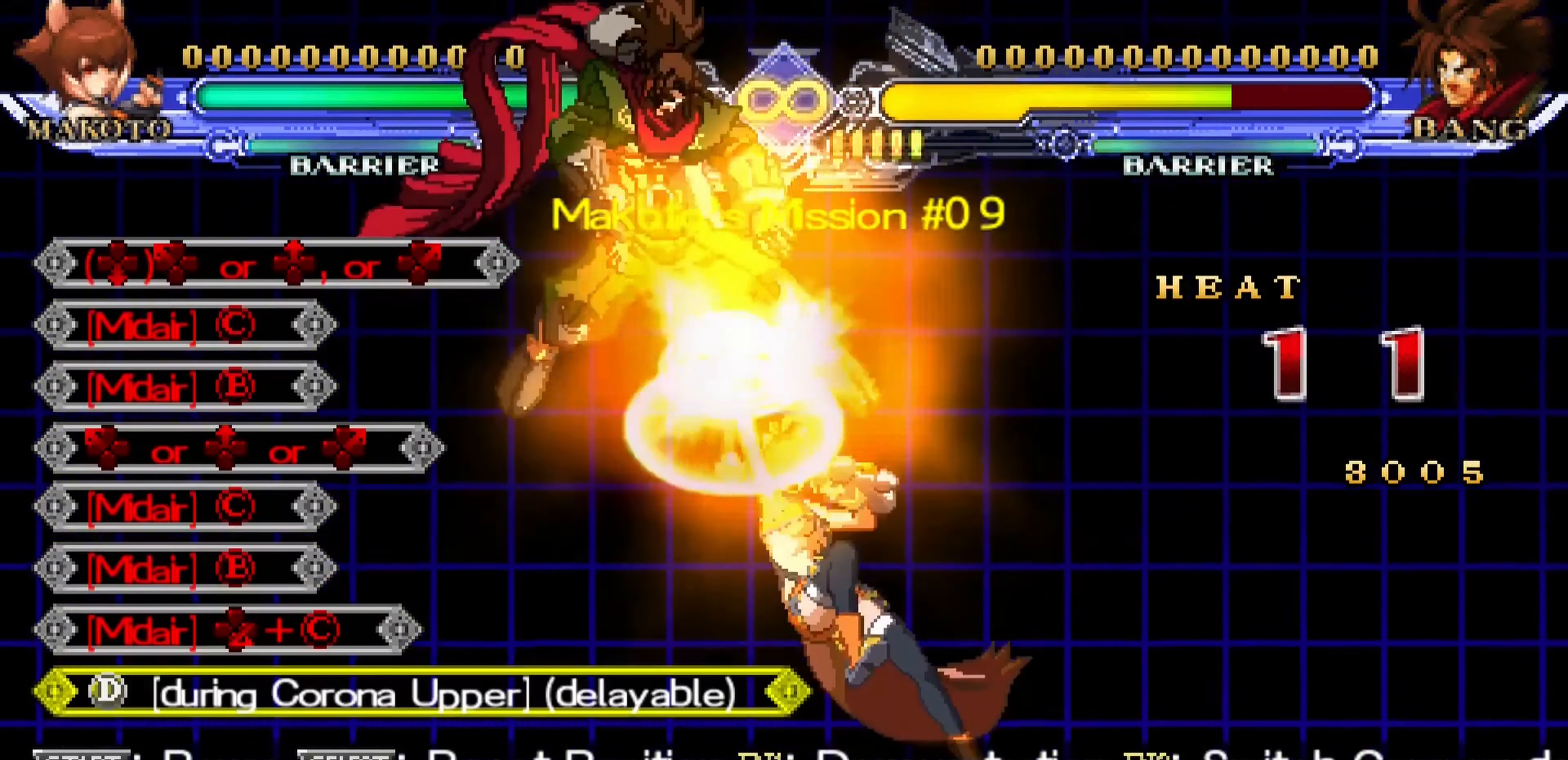
{"buttons": ["CROSS"], "left_stick": "center", "events": []}
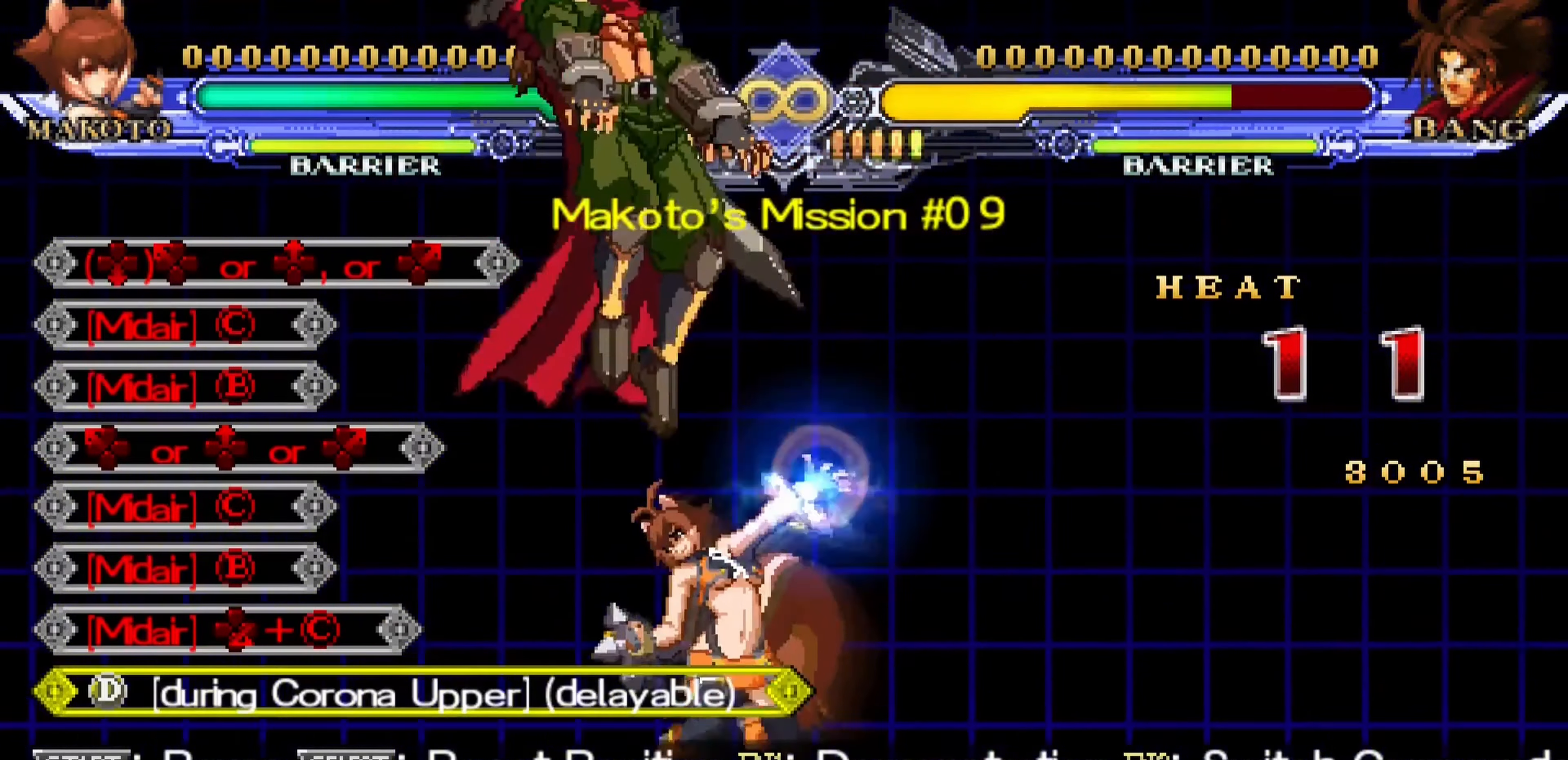
{"buttons": [], "left_stick": "center", "events": [[34, "CROSS", "up"]]}